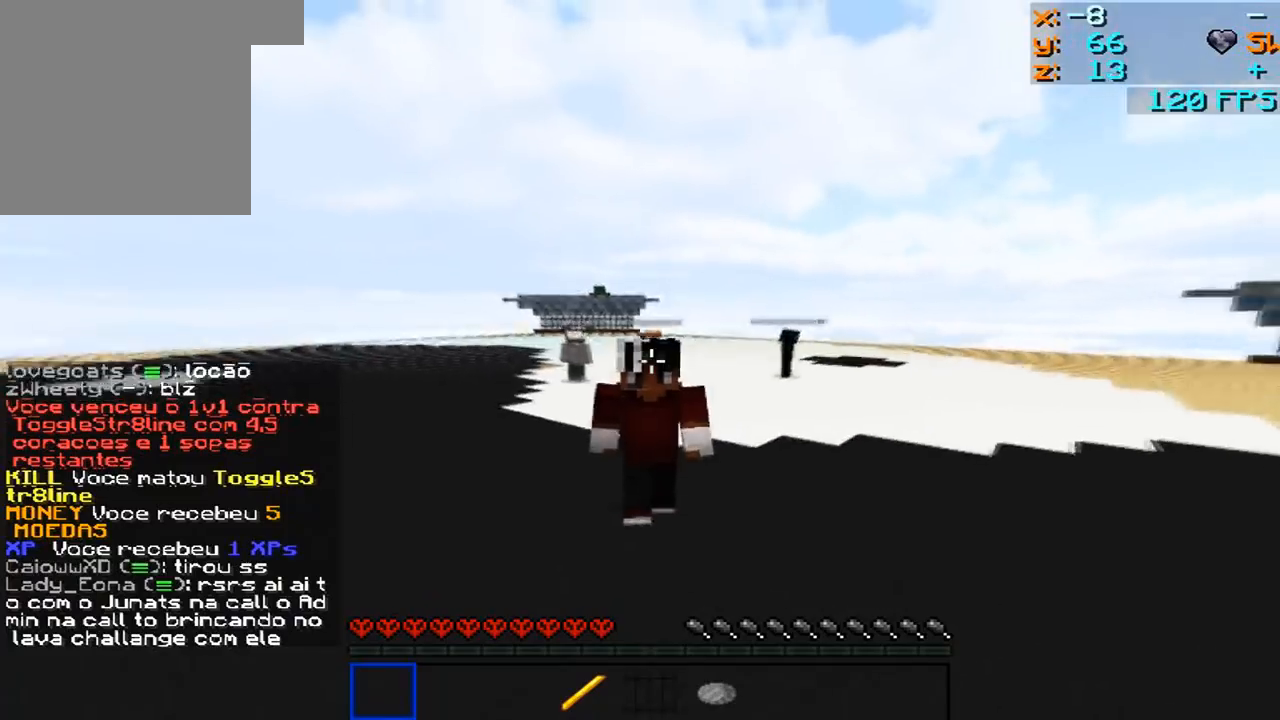
Gameplay with keyboard and mouse; each line is a JSON object with the keys and mouse buttons held at the frame after it. "events" lists presses ("down") and releases ("up") of "a", "d", "s", "w", "mouse_left" and "mouse_right" between this image and that frame as [ms after this image, input, new state], when the widget could be followed in between. "mouse_left", "mouse_right" = the "left", "right" buttons of the "mouse" list. No other keys are recorded. Fast repeated clicks can show as one long hold. Mouse movement is not recorded.
{"keys": ["w"], "mouse": [], "events": [[67, "mouse_left", "down"], [317, "mouse_left", "up"]]}
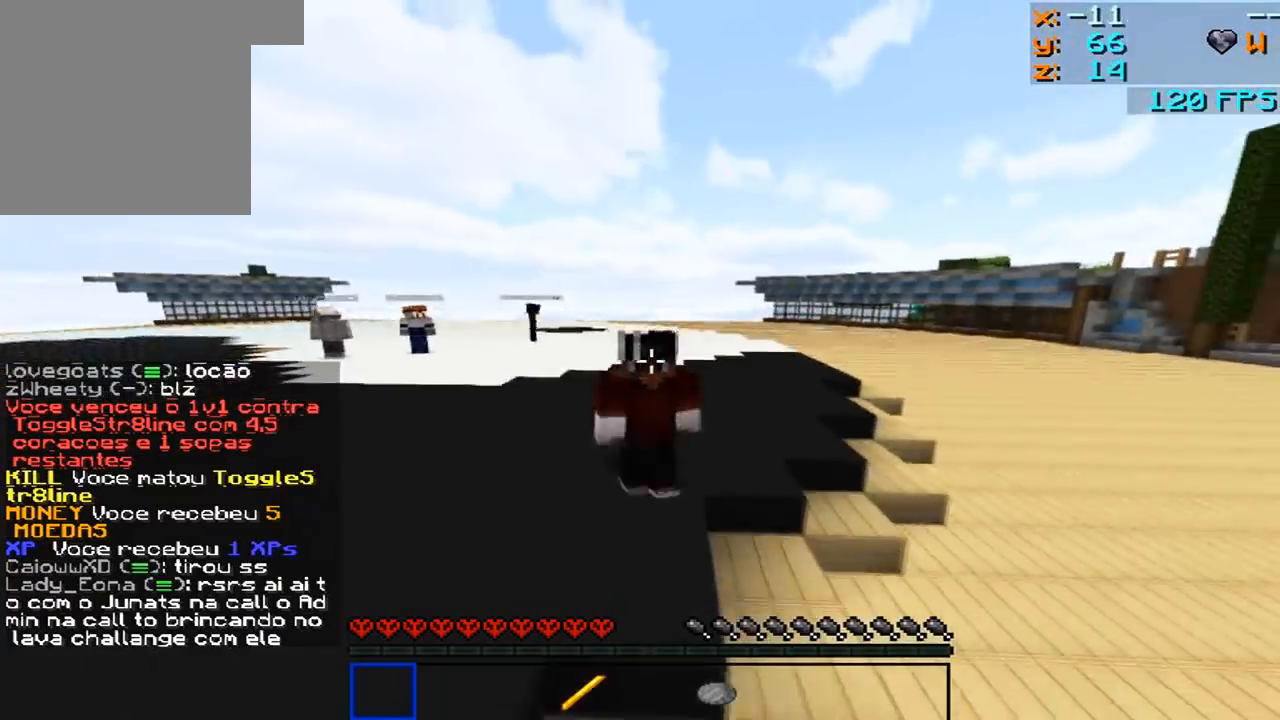
{"keys": ["w"], "mouse": [], "events": []}
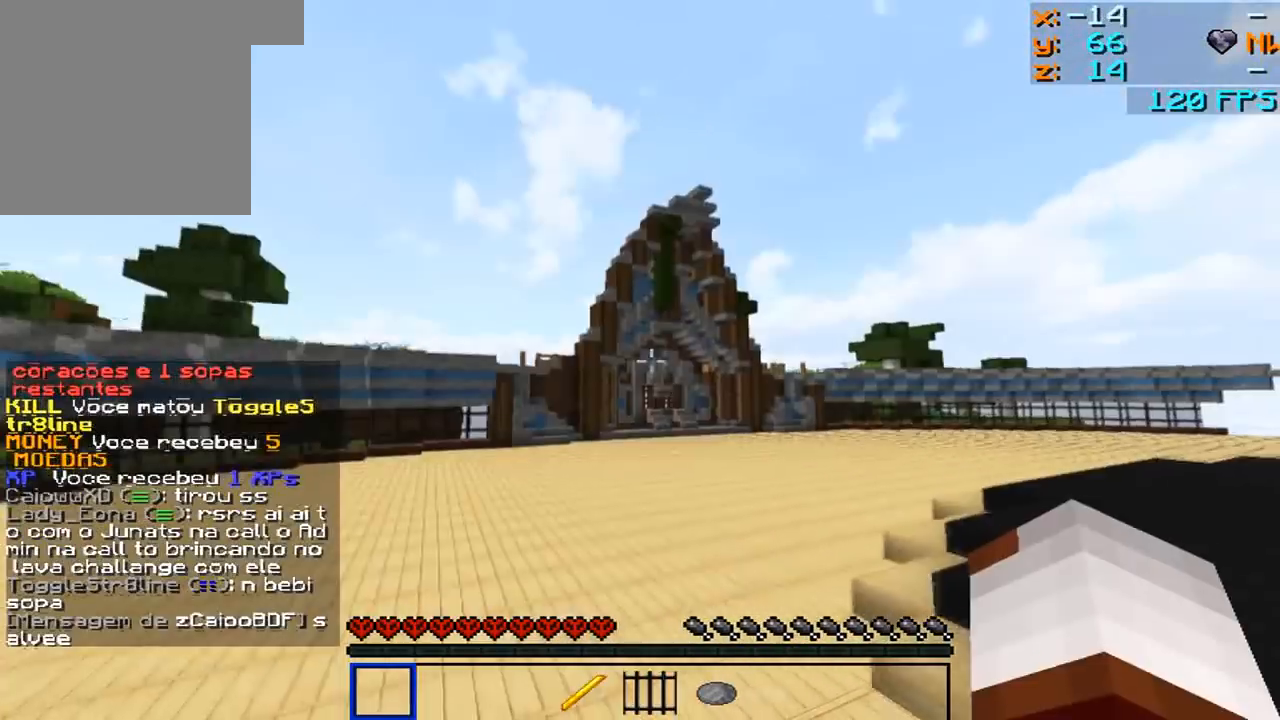
{"keys": ["a", "w"], "mouse": [], "events": [[217, "a", "down"]]}
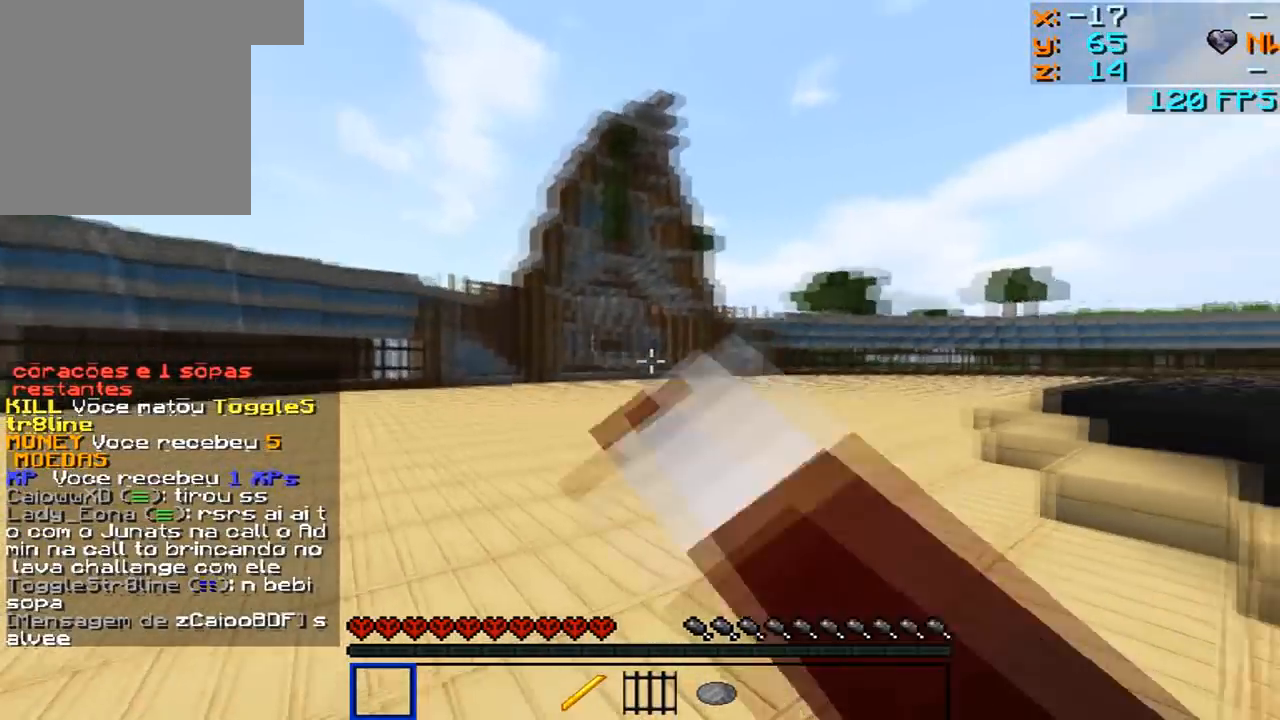
{"keys": [], "mouse": [], "events": [[67, "w", "up"], [217, "mouse_left", "down"], [333, "mouse_left", "up"], [483, "a", "up"]]}
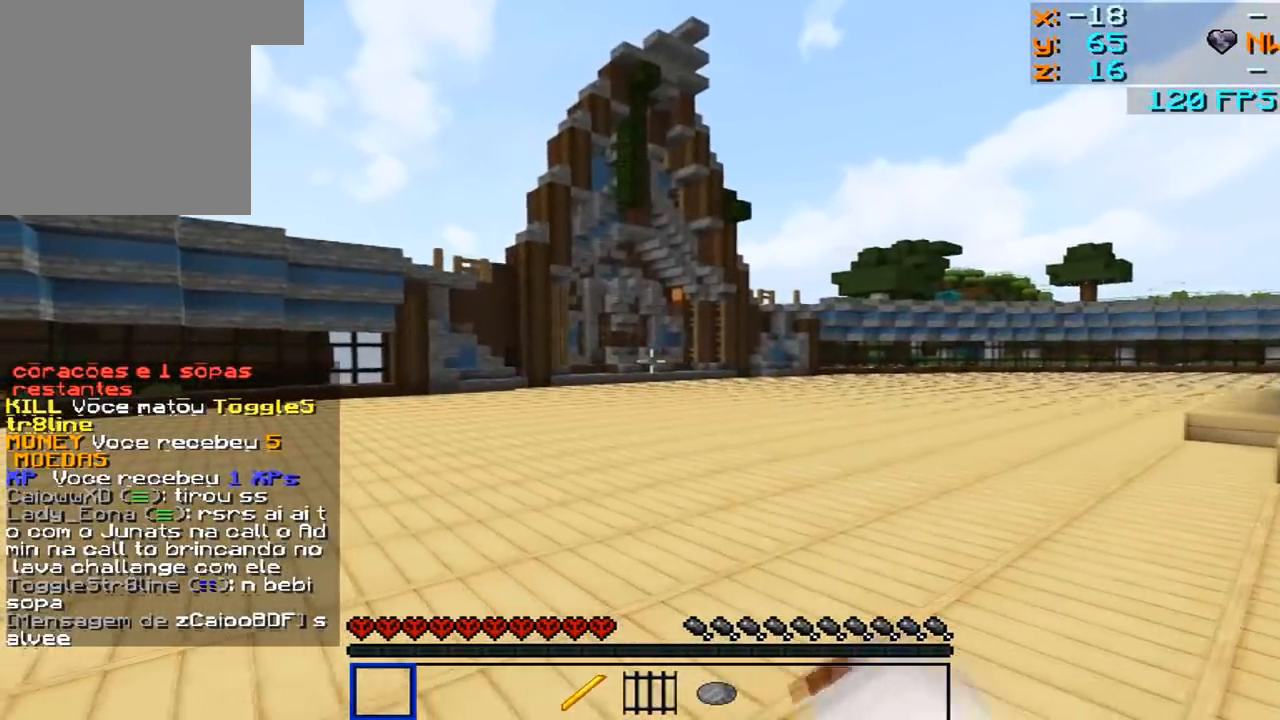
{"keys": [], "mouse": ["left"], "events": [[233, "w", "down"], [367, "mouse_left", "down"], [417, "mouse_left", "up"], [467, "mouse_left", "down"], [483, "w", "up"]]}
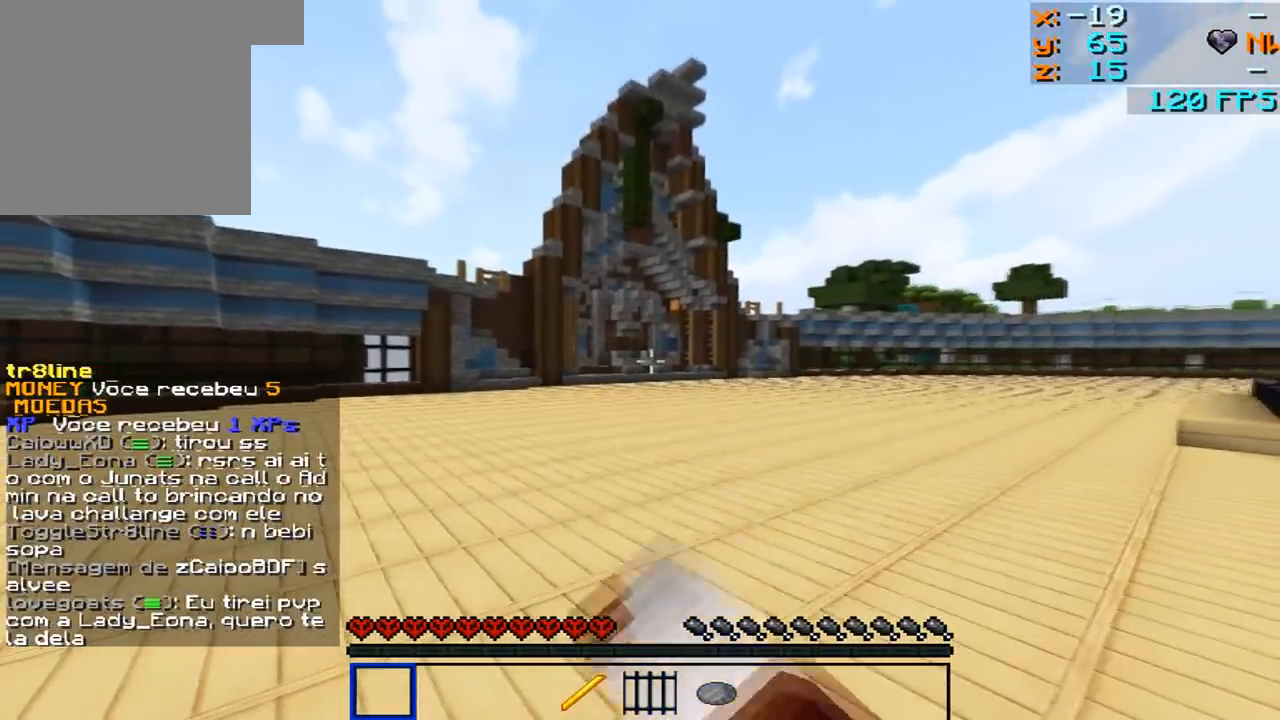
{"keys": [], "mouse": [], "events": [[17, "mouse_left", "up"], [17, "s", "down"], [117, "mouse_left", "down"], [117, "s", "up"], [167, "mouse_left", "up"], [167, "w", "down"], [267, "mouse_left", "down"], [317, "mouse_left", "up"], [317, "w", "up"], [367, "a", "down"], [367, "s", "down"], [417, "mouse_left", "down"], [467, "a", "up"], [467, "mouse_left", "up"], [467, "s", "up"]]}
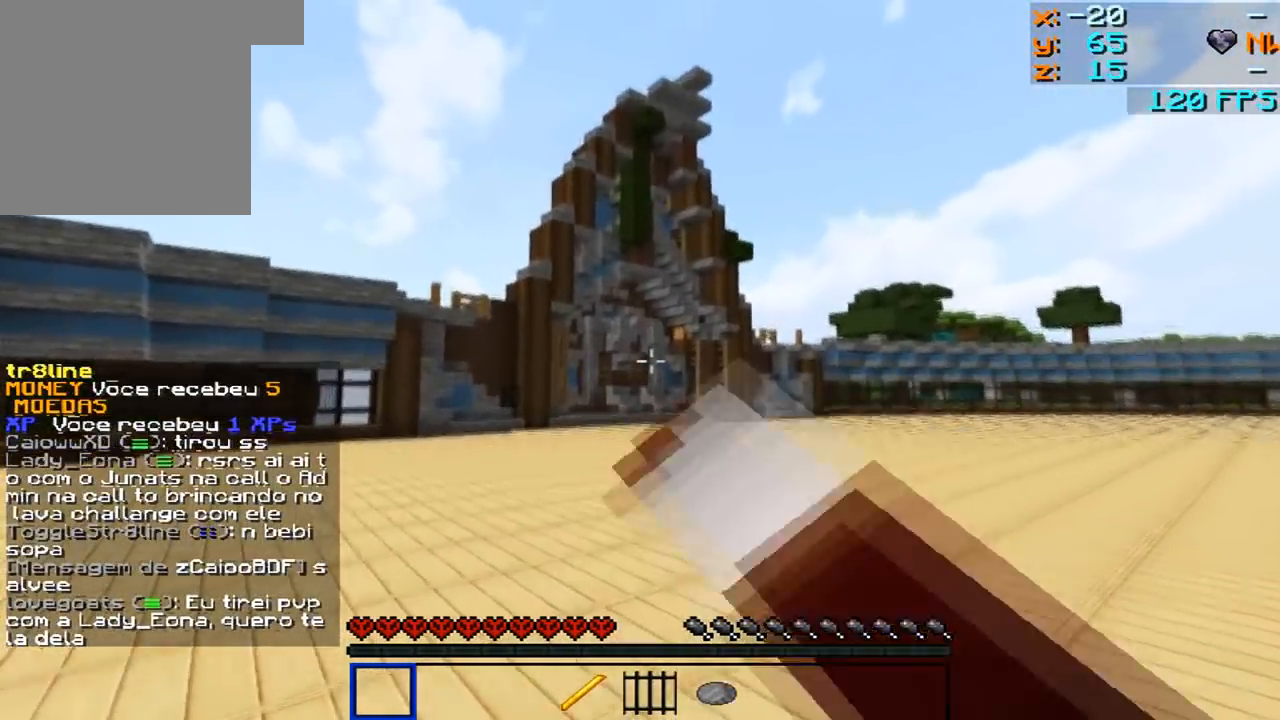
{"keys": [], "mouse": [], "events": [[17, "mouse_left", "down"], [17, "w", "down"], [67, "mouse_left", "up"], [117, "w", "up"], [167, "mouse_left", "down"], [217, "mouse_left", "up"], [217, "s", "down"], [267, "mouse_left", "down"], [317, "mouse_left", "up"], [317, "s", "up"], [417, "mouse_left", "down"], [417, "w", "down"], [467, "mouse_left", "up"], [467, "w", "up"]]}
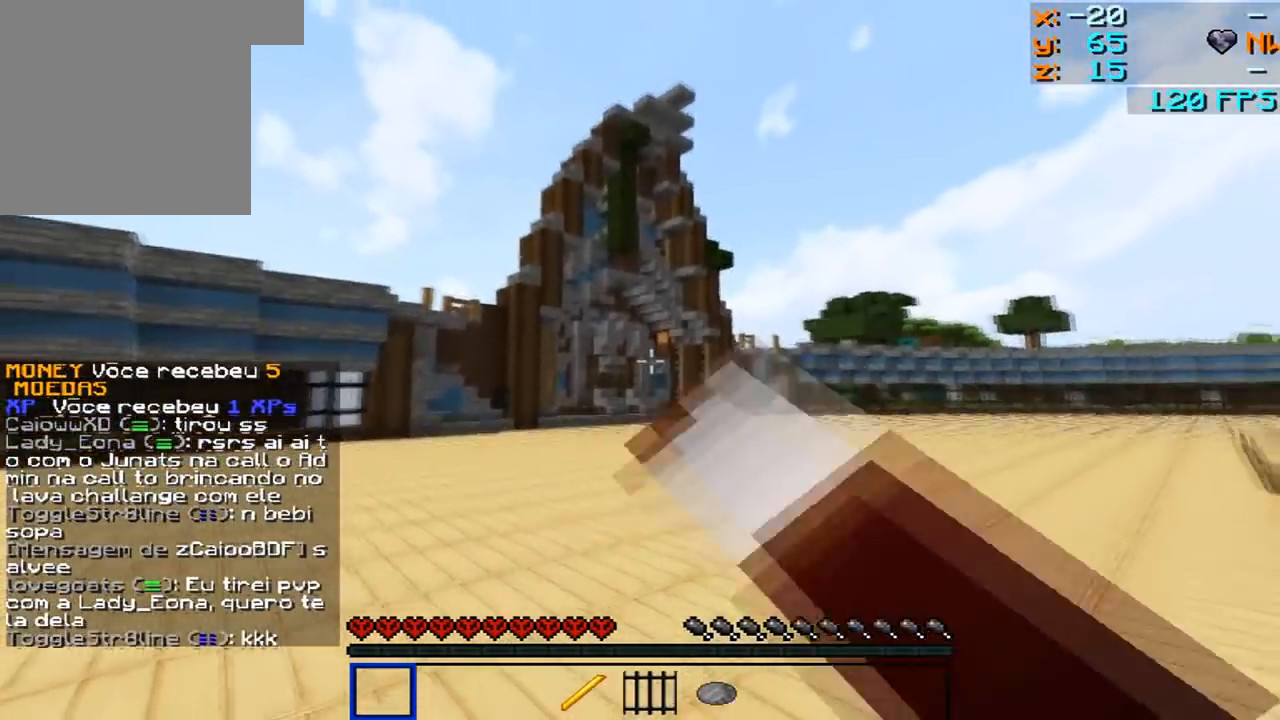
{"keys": ["s"], "mouse": ["left"], "events": [[67, "mouse_left", "down"], [67, "s", "down"], [117, "mouse_left", "up"], [167, "s", "up"], [217, "mouse_left", "down"], [267, "mouse_left", "up"], [267, "w", "down"], [367, "mouse_left", "down"], [383, "w", "up"], [417, "mouse_left", "up"], [467, "mouse_left", "down"], [467, "s", "down"]]}
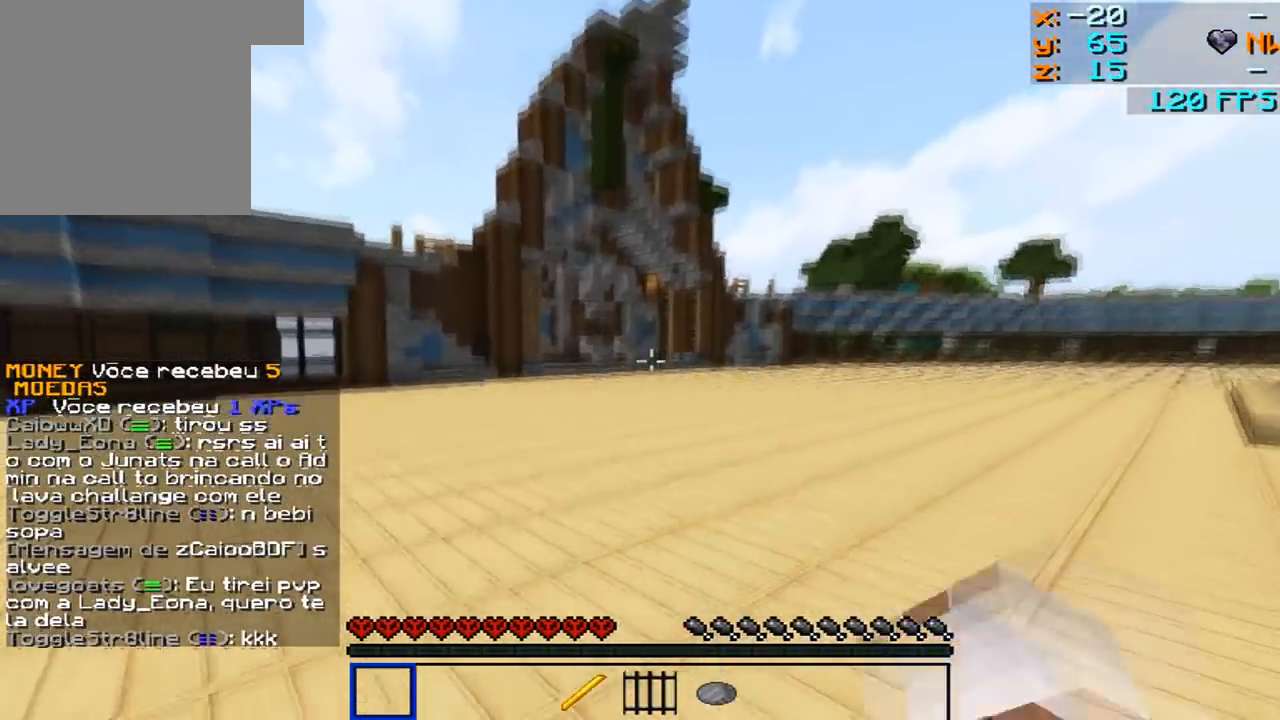
{"keys": ["s"], "mouse": ["left"], "events": [[67, "mouse_left", "up"], [67, "s", "up"], [117, "mouse_left", "down"], [167, "mouse_left", "up"], [167, "w", "down"], [217, "w", "up"], [267, "mouse_left", "down"], [317, "mouse_left", "up"], [367, "s", "down"], [417, "mouse_left", "down"]]}
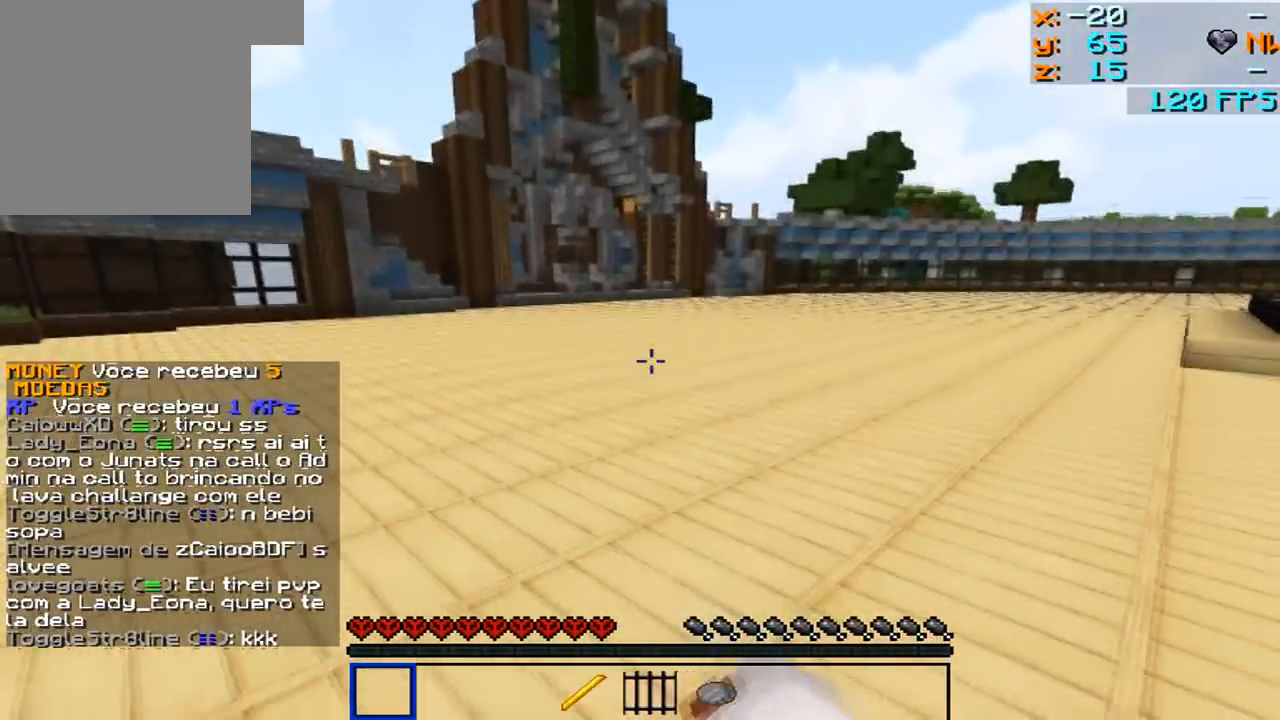
{"keys": ["w"], "mouse": [], "events": [[67, "mouse_left", "up"], [67, "s", "up"], [167, "w", "down"]]}
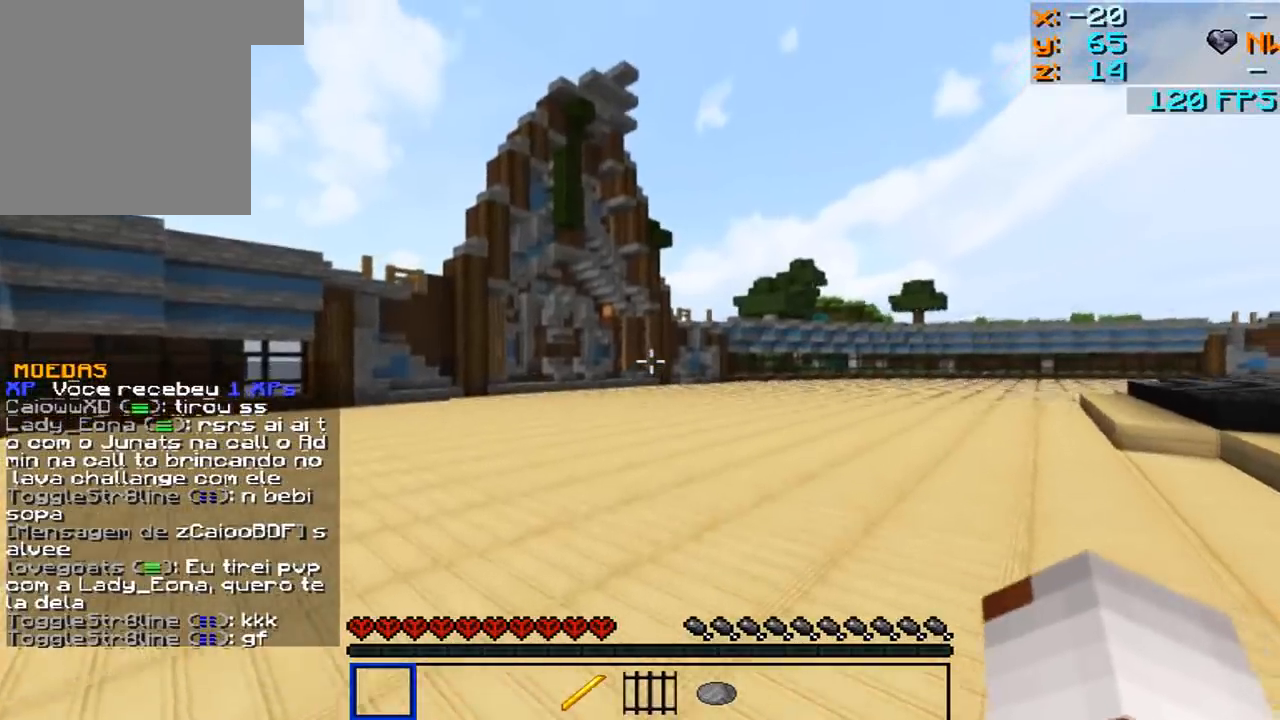
{"keys": [], "mouse": ["left"], "events": [[67, "mouse_left", "down"], [67, "w", "up"], [117, "mouse_left", "up"], [167, "s", "down"], [217, "mouse_left", "down"], [317, "s", "up"]]}
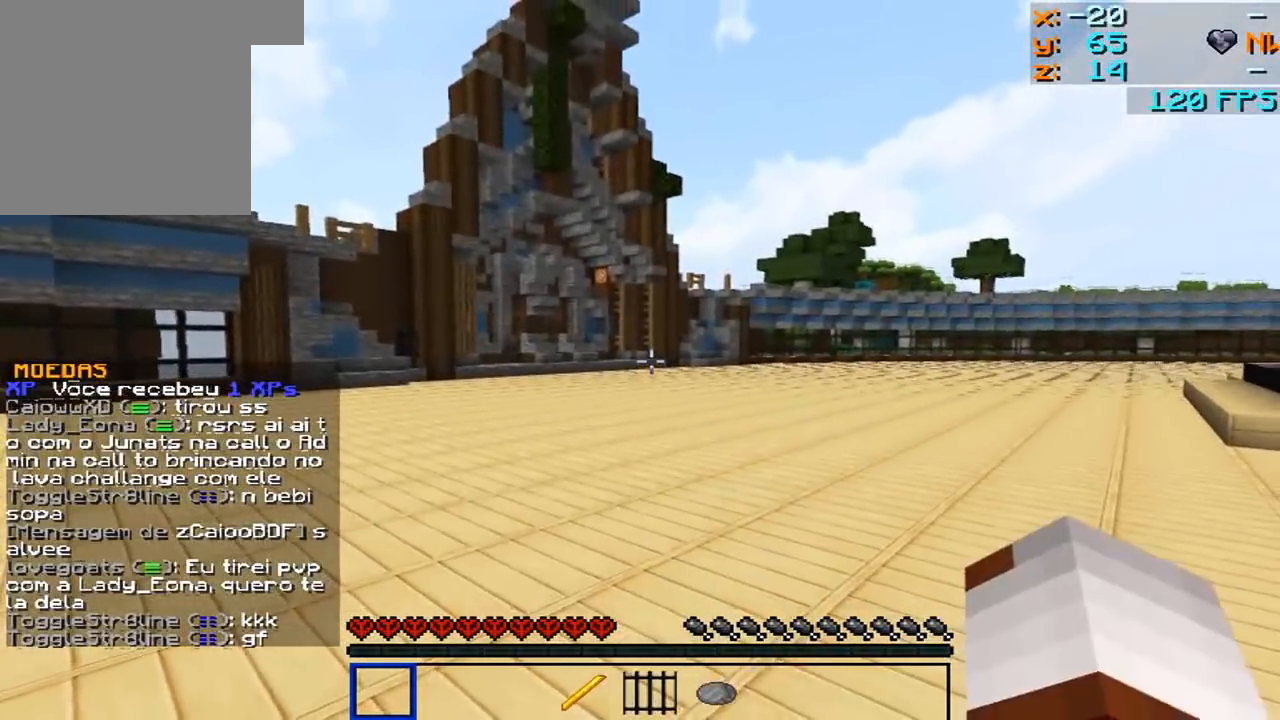
{"keys": ["w"], "mouse": ["left"], "events": [[17, "w", "down"], [367, "mouse_left", "up"], [467, "mouse_left", "down"]]}
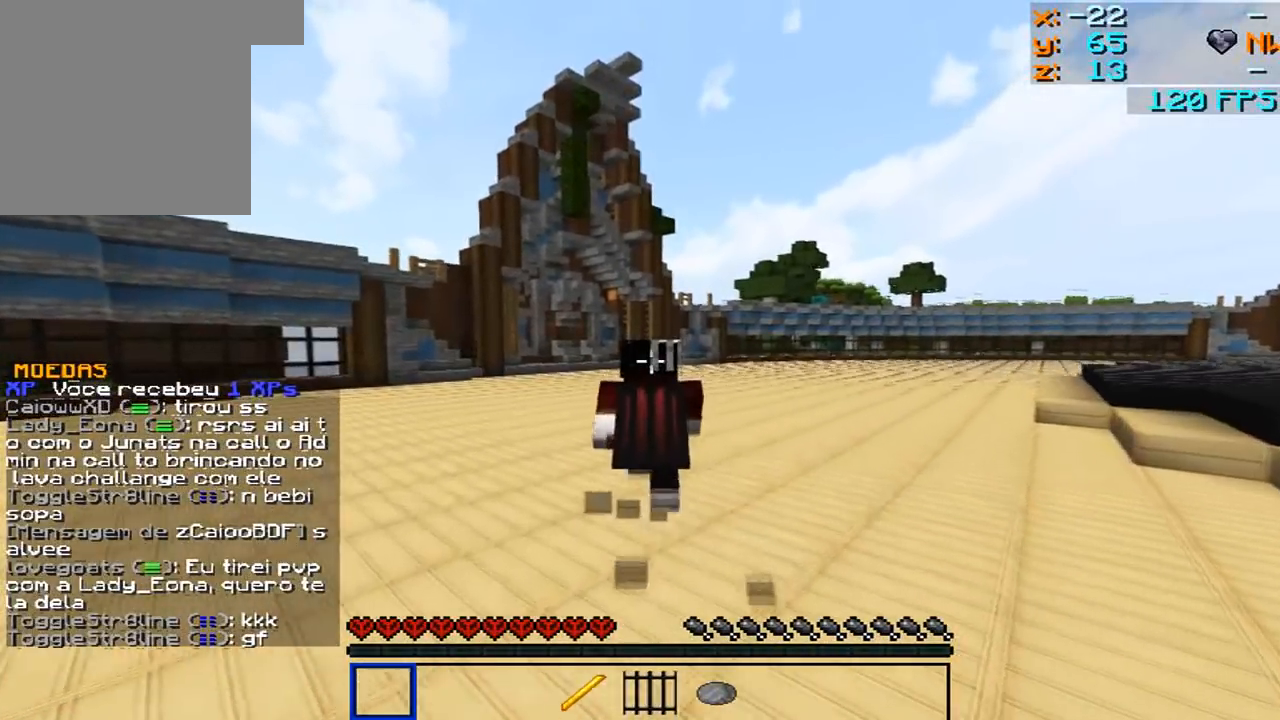
{"keys": ["w"], "mouse": ["left"], "events": [[67, "w", "up"], [267, "s", "down"], [367, "s", "up"], [467, "w", "down"]]}
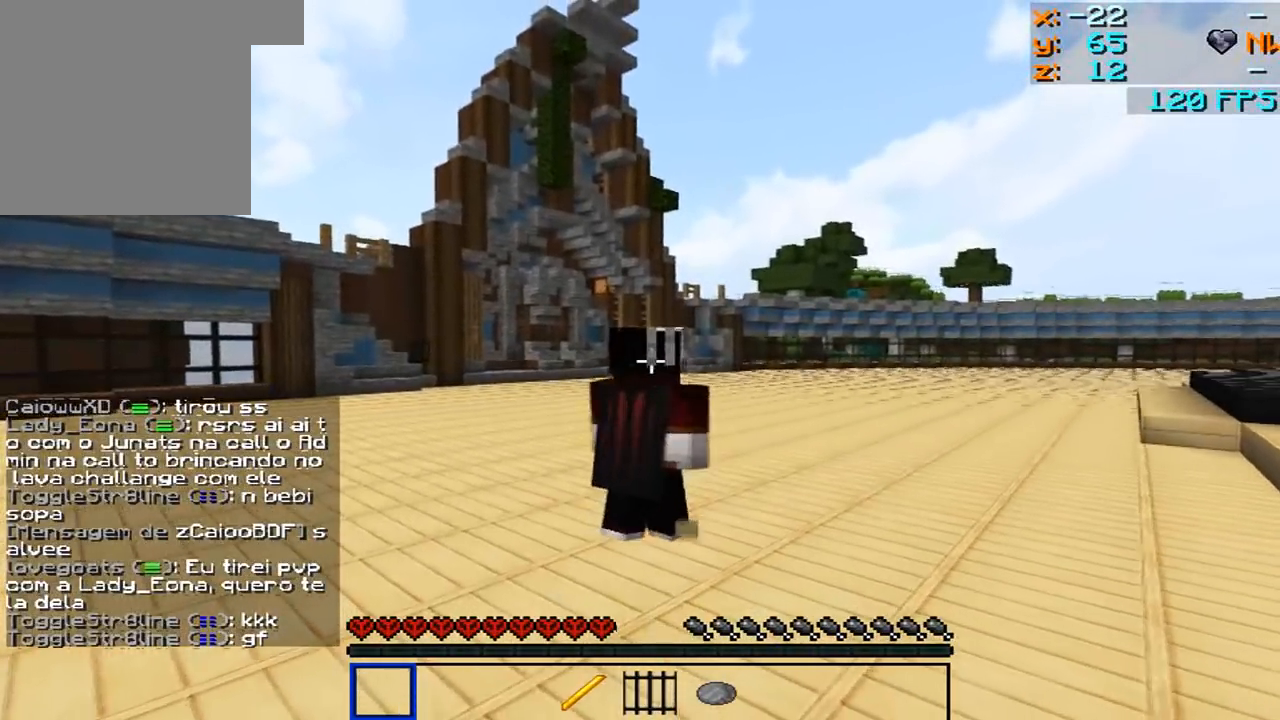
{"keys": [], "mouse": ["left"], "events": [[117, "w", "up"], [217, "s", "down"], [267, "s", "up"], [367, "w", "down"], [467, "w", "up"]]}
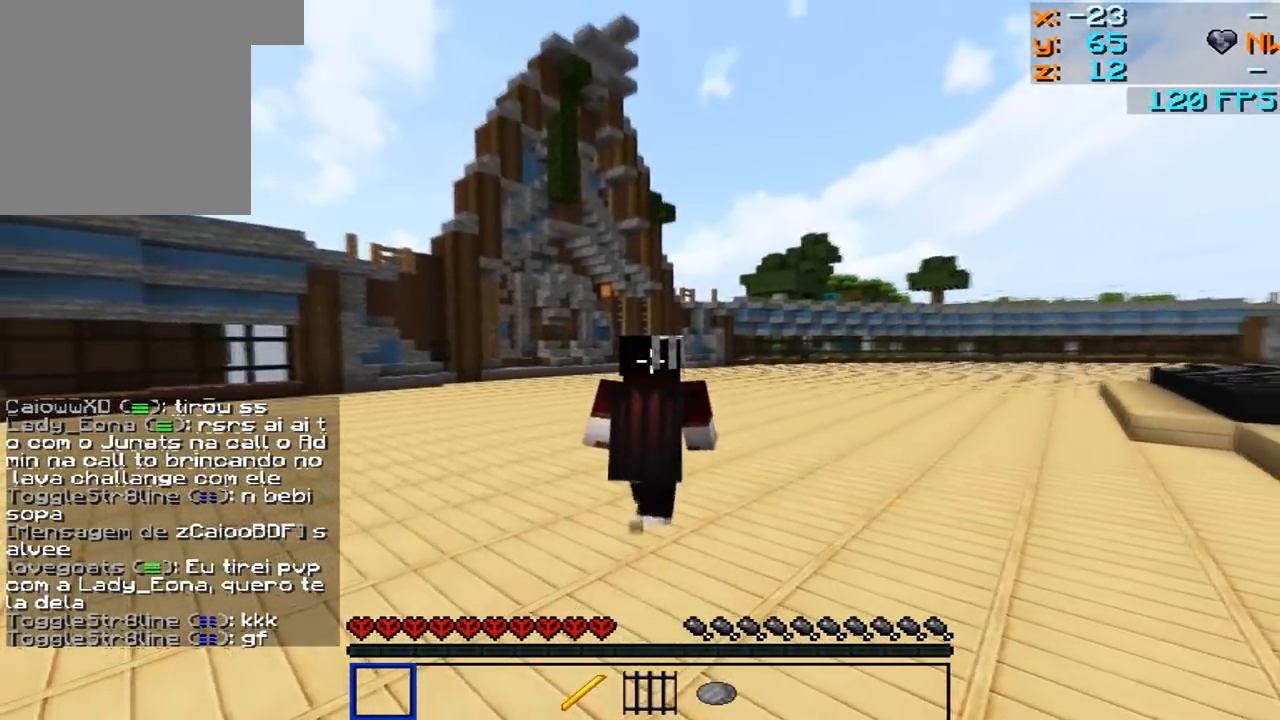
{"keys": ["s"], "mouse": ["left"], "events": [[67, "s", "down"], [167, "s", "up"], [267, "w", "down"], [317, "mouse_left", "up"], [367, "w", "up"], [417, "mouse_left", "down"], [467, "s", "down"]]}
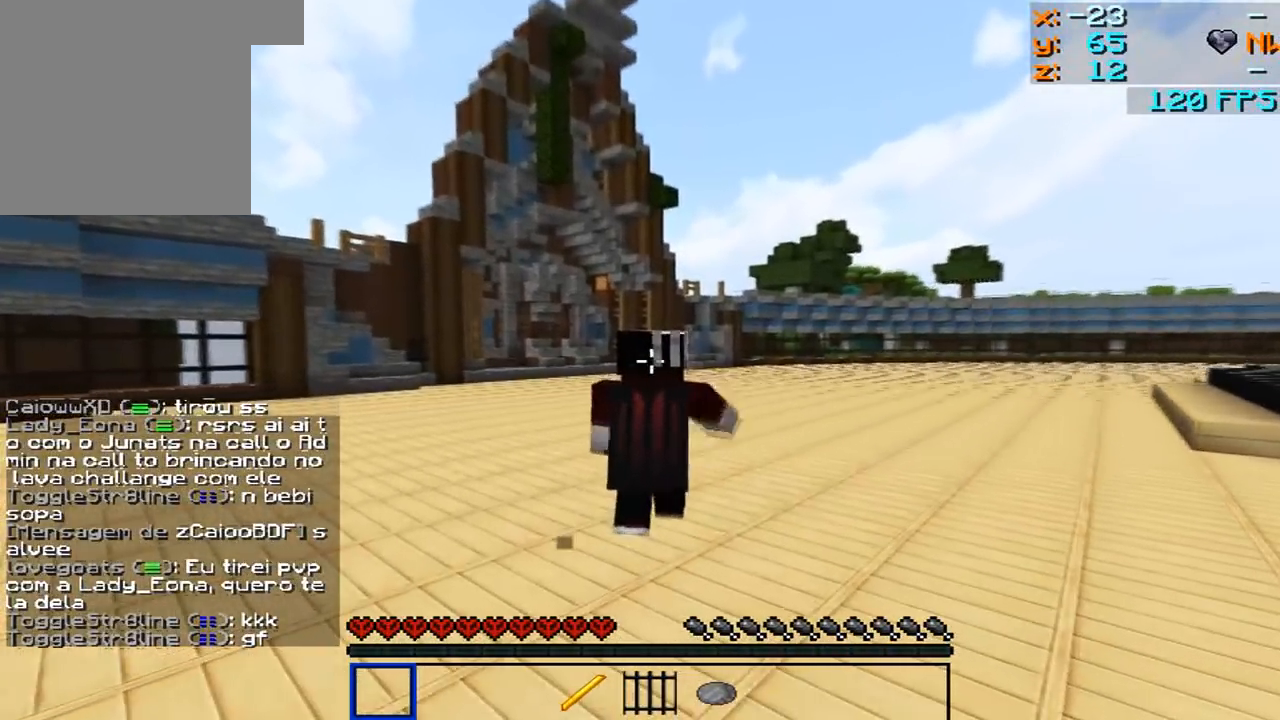
{"keys": ["s"], "mouse": [], "events": [[117, "s", "up"], [167, "w", "down"], [217, "mouse_left", "up"], [317, "w", "up"], [367, "mouse_left", "down"], [417, "mouse_left", "up"], [417, "s", "down"]]}
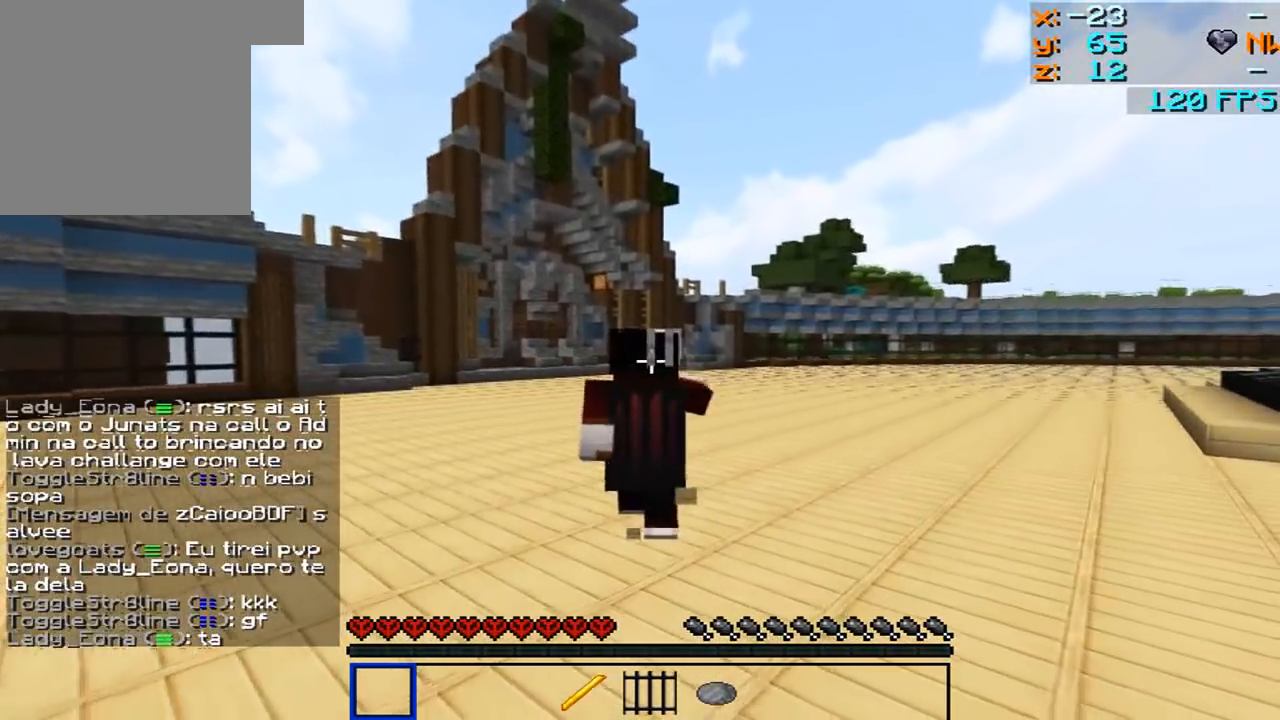
{"keys": [], "mouse": [], "events": [[17, "mouse_left", "down"], [17, "s", "up"], [67, "w", "down"], [267, "mouse_left", "up"], [467, "w", "up"]]}
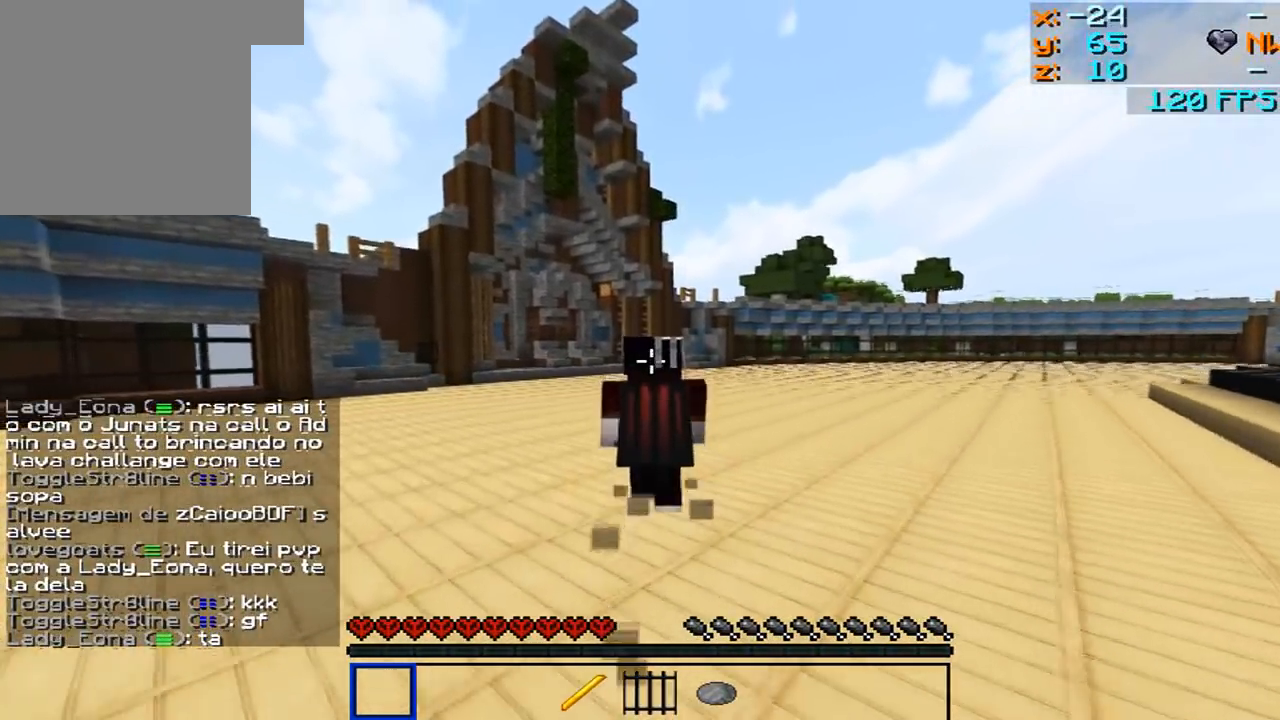
{"keys": [], "mouse": [], "events": []}
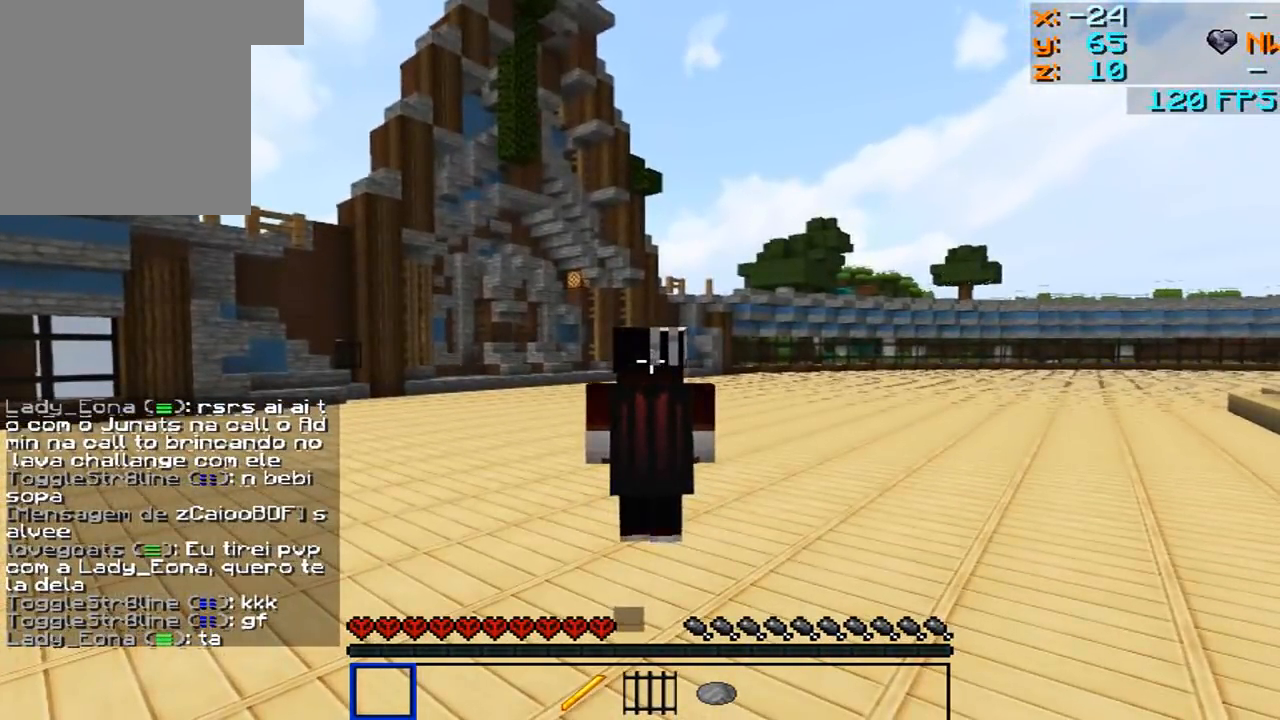
{"keys": ["d", "w"], "mouse": ["left"], "events": [[17, "d", "down"], [67, "w", "down"], [117, "mouse_left", "down"], [167, "mouse_left", "up"], [217, "mouse_left", "down"], [267, "mouse_left", "up"], [317, "mouse_left", "down"], [367, "mouse_left", "up"], [417, "mouse_left", "down"]]}
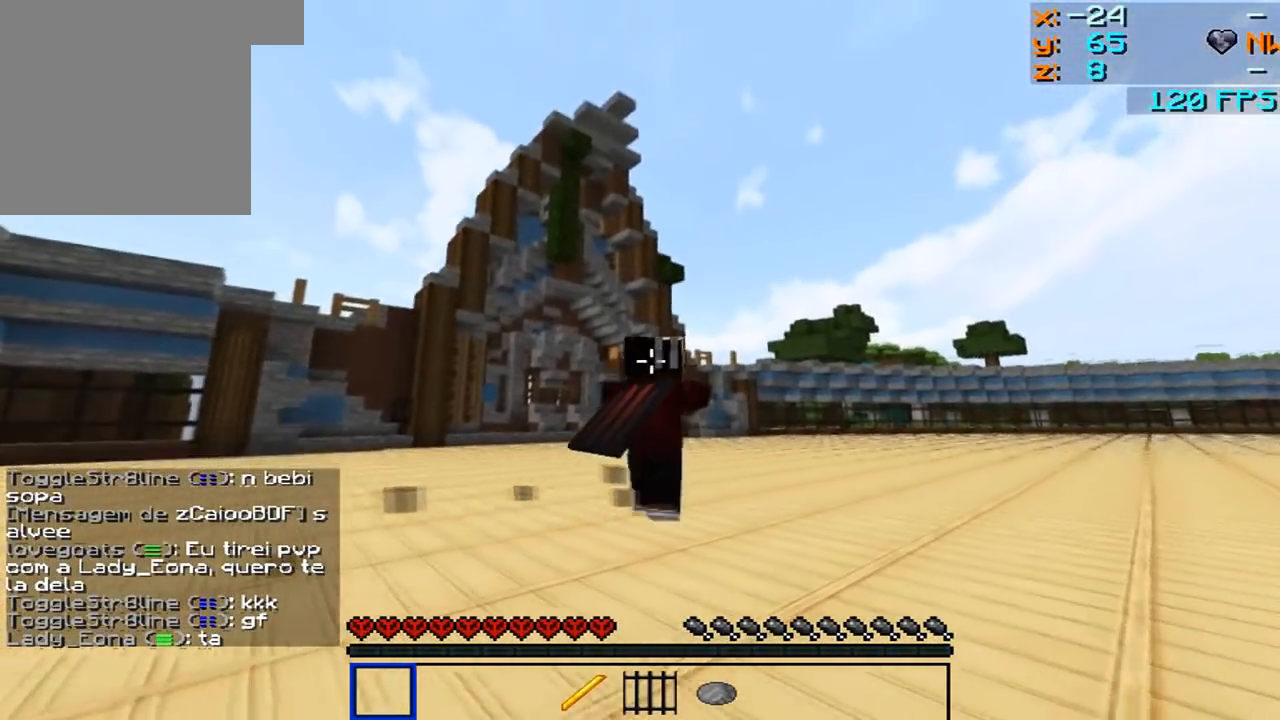
{"keys": ["a", "w"], "mouse": ["left"], "events": [[117, "a", "down"], [117, "d", "up"], [117, "mouse_left", "up"], [117, "w", "up"], [317, "mouse_left", "down"], [317, "w", "down"], [417, "mouse_left", "up"], [467, "mouse_left", "down"]]}
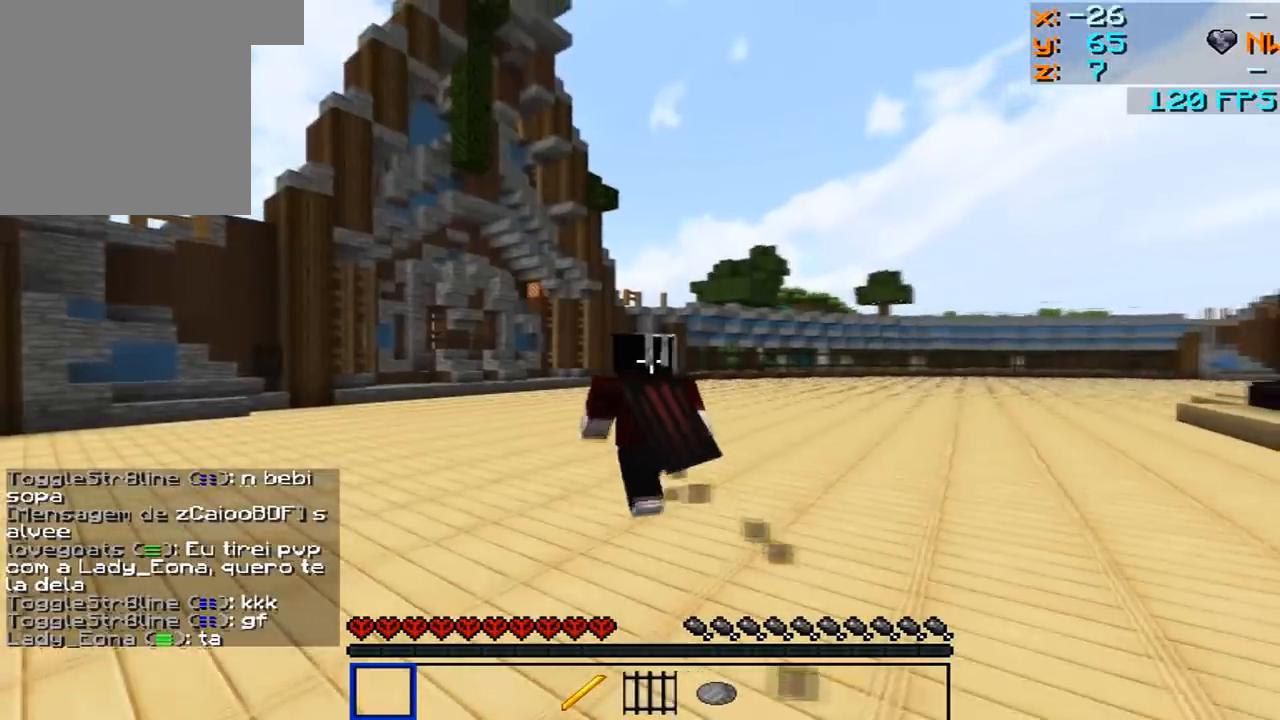
{"keys": ["d", "w"], "mouse": [], "events": [[167, "w", "up"], [217, "a", "up"], [217, "d", "down"], [217, "mouse_left", "up"], [267, "mouse_left", "down"], [267, "w", "down"], [317, "mouse_left", "up"], [417, "mouse_left", "down"], [467, "mouse_left", "up"]]}
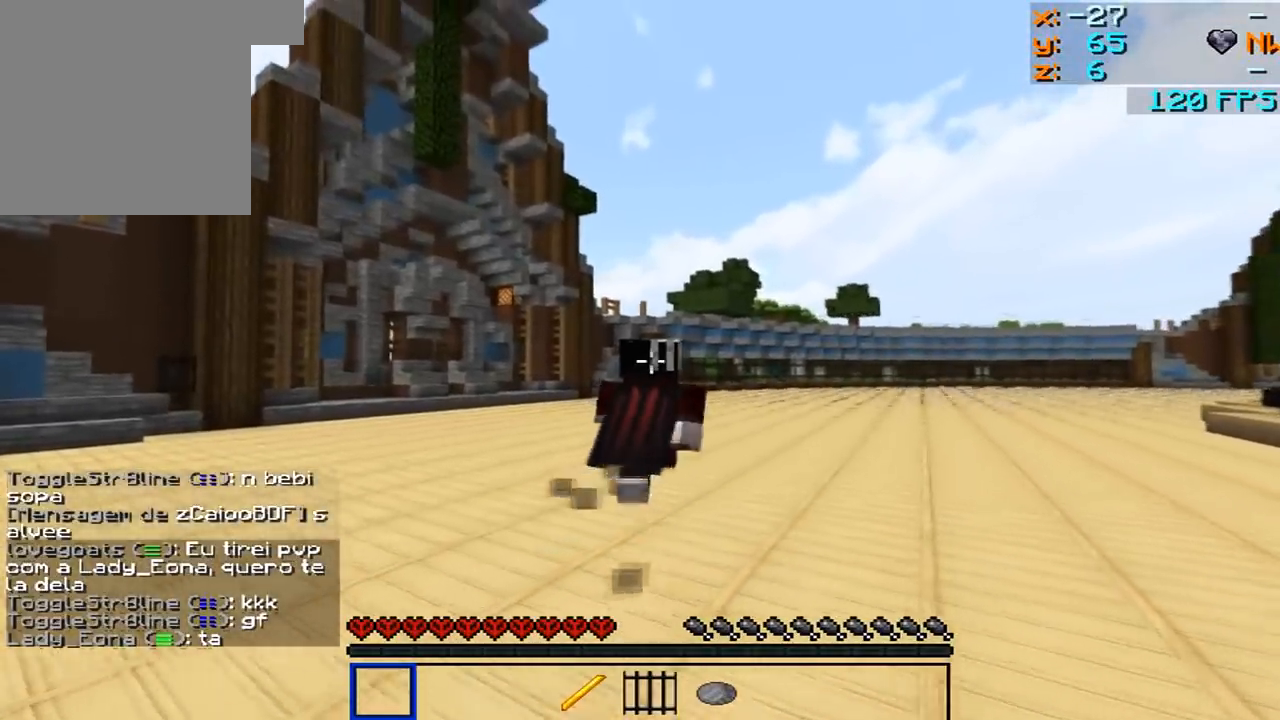
{"keys": ["a"], "mouse": [], "events": [[167, "mouse_left", "down"], [217, "mouse_left", "up"], [267, "mouse_left", "down"], [367, "a", "down"], [367, "d", "up"], [367, "w", "up"], [467, "mouse_left", "up"]]}
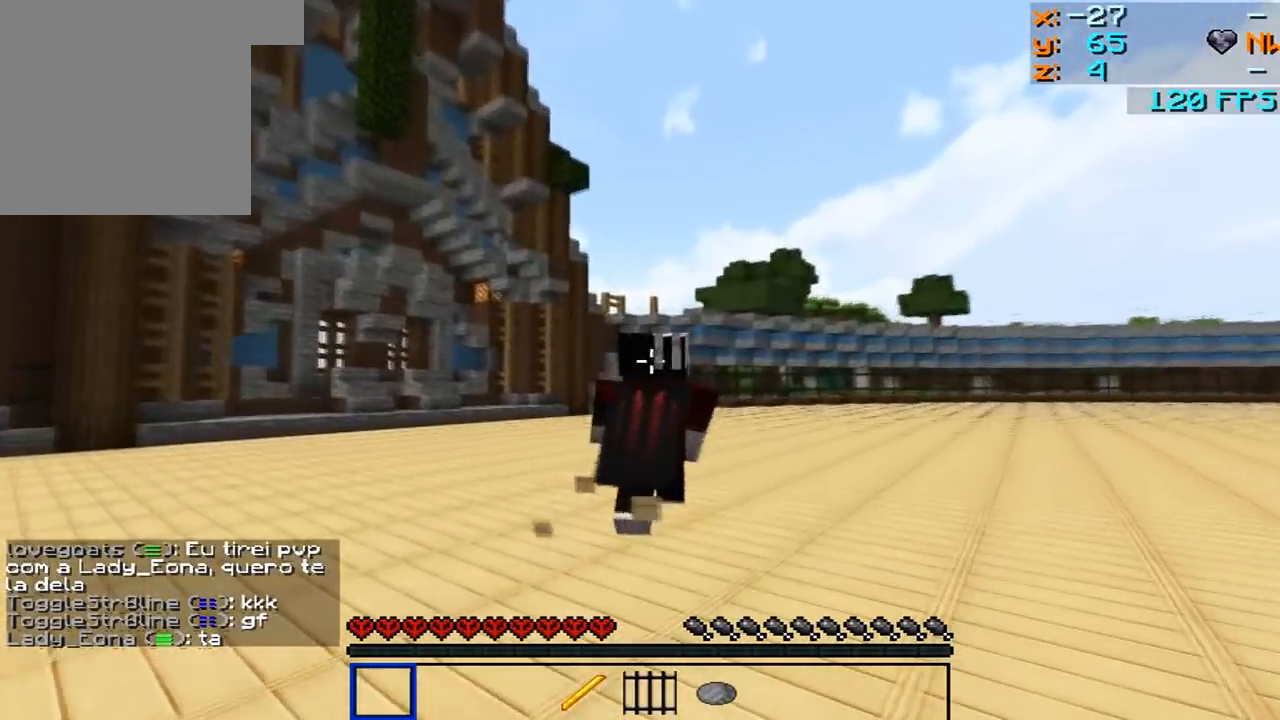
{"keys": ["a"], "mouse": [], "events": [[17, "mouse_left", "down"], [17, "w", "down"], [117, "mouse_left", "up"], [167, "mouse_left", "down"], [217, "mouse_left", "up"], [467, "w", "up"]]}
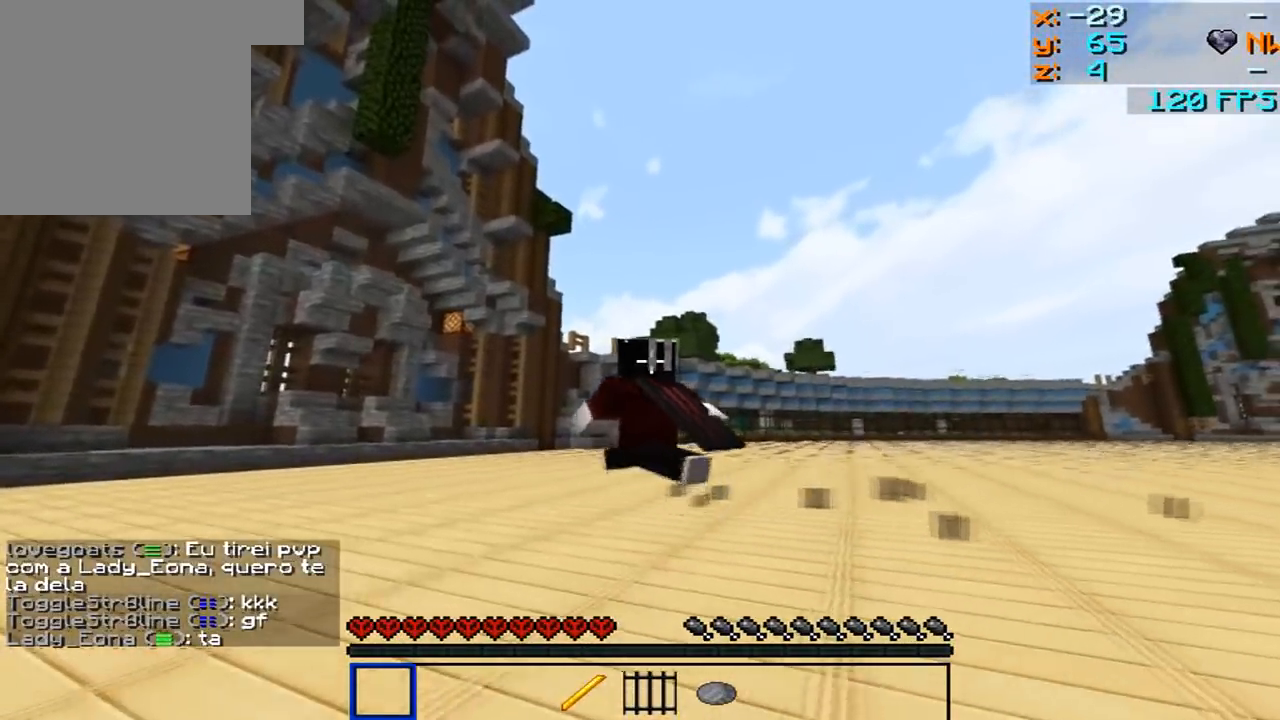
{"keys": ["d", "w"], "mouse": [], "events": [[17, "a", "up"], [67, "d", "down"], [117, "w", "down"], [267, "mouse_left", "down"], [317, "mouse_left", "up"], [417, "mouse_left", "down"], [467, "mouse_left", "up"]]}